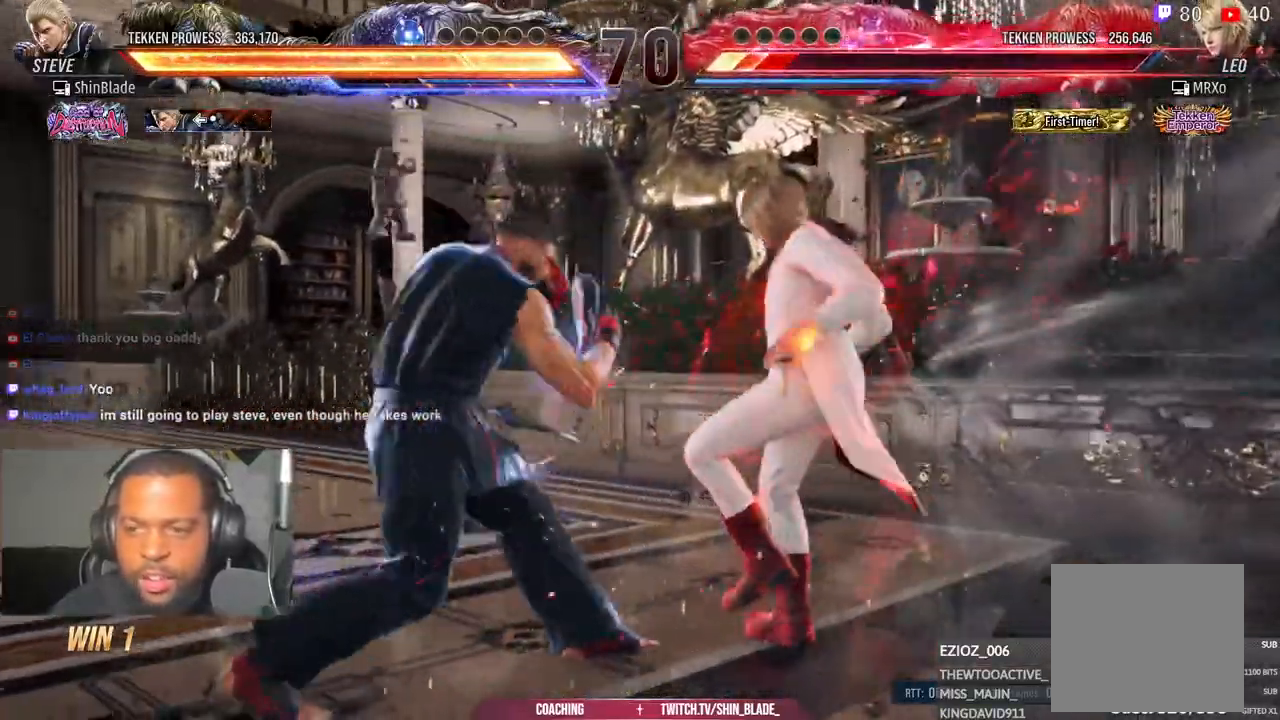
Gameplay with a controller (PlayStation layout); each line is a JSON object with the inputs held at the frame after it. "events" lists button and stick changes between this image and that frame as [ms after this image, input, new state], when the widget could be followed in between.
{"buttons": ["SQUARE", "TRIANGLE", "DPAD_RIGHT"], "left_stick": "center", "right_stick": "center", "events": [[83, "SQUARE", "down"], [83, "TRIANGLE", "down"], [150, "SQUARE", "up"], [167, "TRIANGLE", "up"], [250, "DPAD_RIGHT", "down"], [317, "SQUARE", "down"], [317, "TRIANGLE", "down"], [383, "SQUARE", "up"], [383, "TRIANGLE", "up"], [500, "SQUARE", "down"], [500, "TRIANGLE", "down"]]}
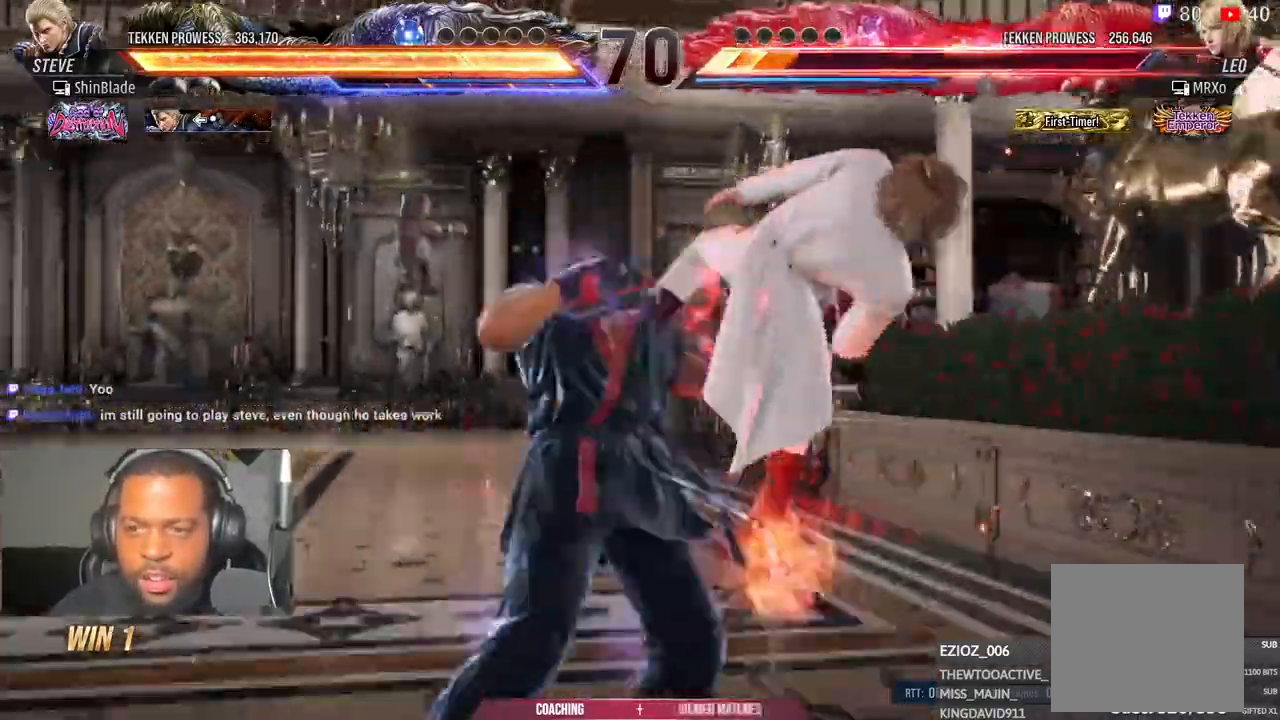
{"buttons": ["DPAD_RIGHT"], "left_stick": "center", "right_stick": "center", "events": [[50, "SQUARE", "up"], [50, "TRIANGLE", "up"], [100, "SQUARE", "down"], [100, "TRIANGLE", "down"], [200, "SQUARE", "up"], [200, "TRIANGLE", "up"], [400, "SQUARE", "down"], [400, "TRIANGLE", "down"], [483, "SQUARE", "up"], [483, "TRIANGLE", "up"]]}
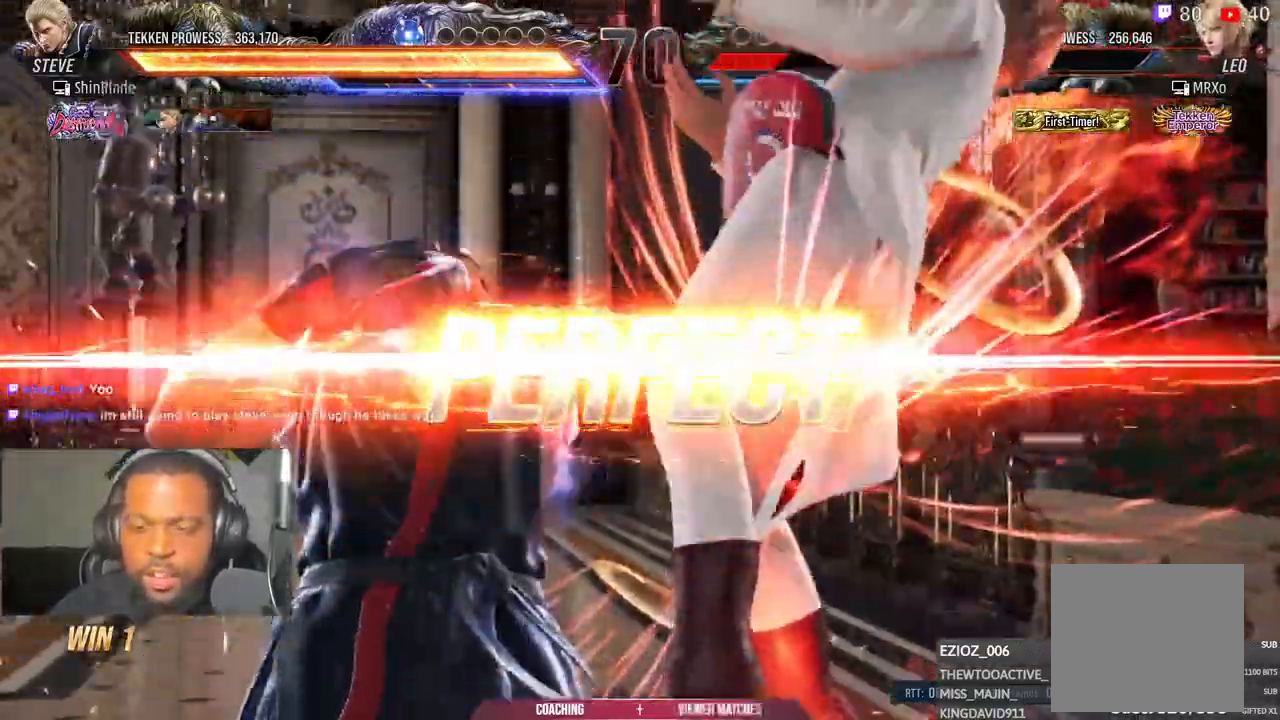
{"buttons": [], "left_stick": "center", "right_stick": "center"}
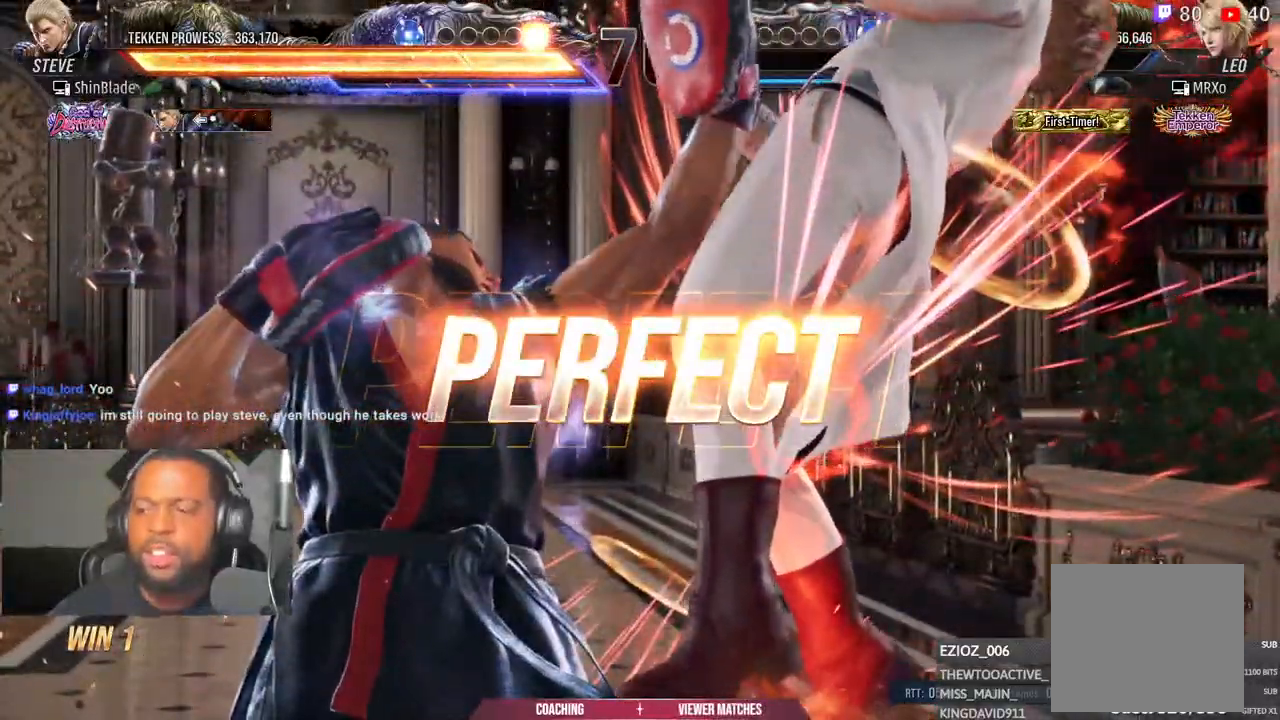
{"buttons": [], "left_stick": "center", "right_stick": "center", "events": []}
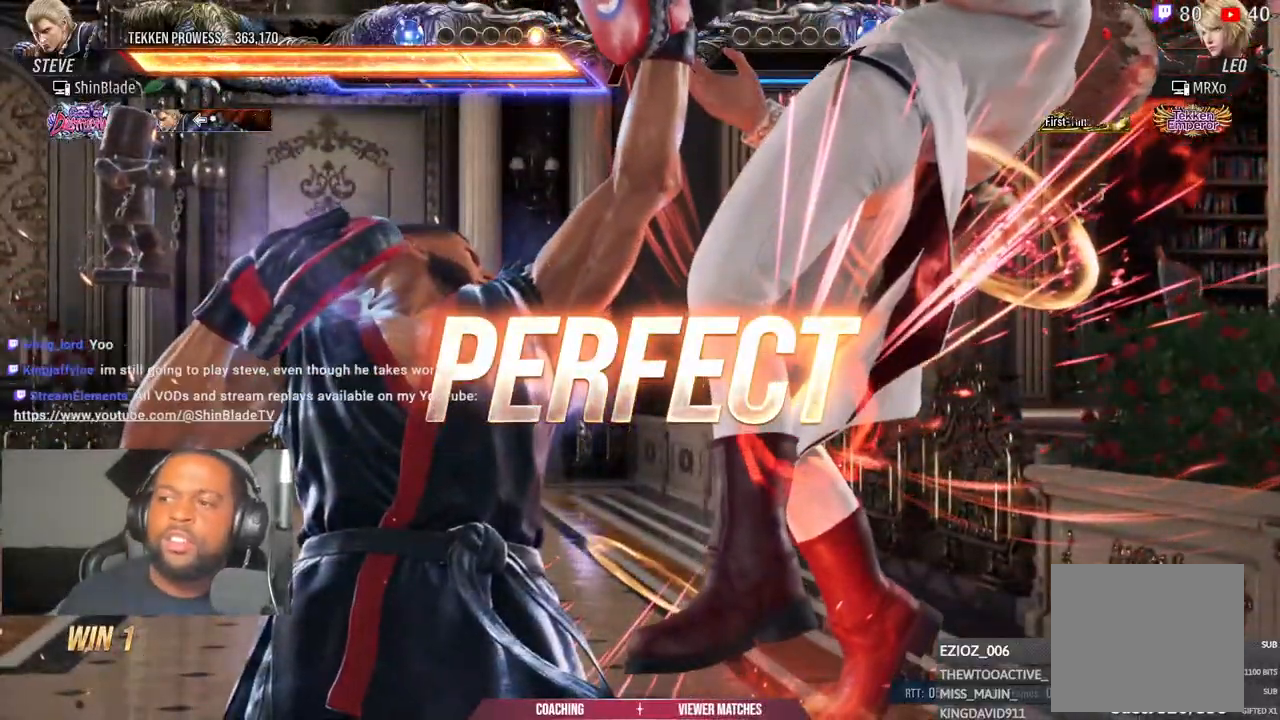
{"buttons": [], "left_stick": "center", "right_stick": "center", "events": []}
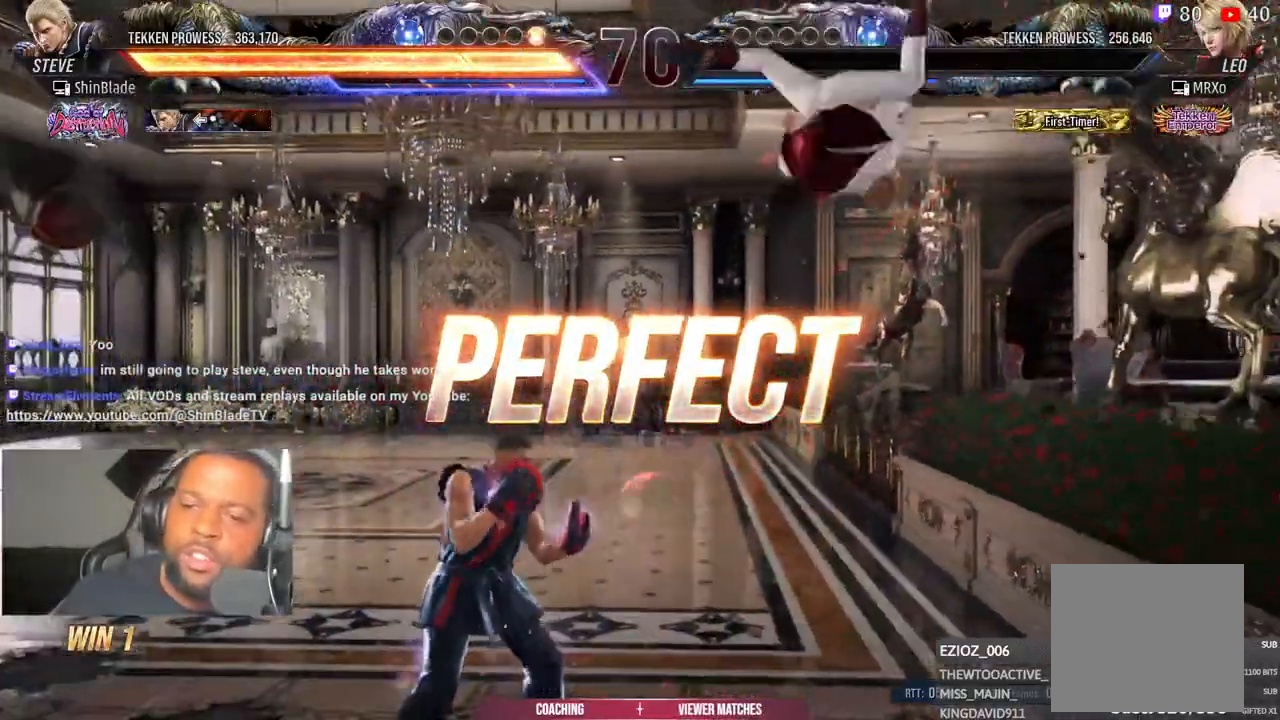
{"buttons": [], "left_stick": "center", "right_stick": "center", "events": []}
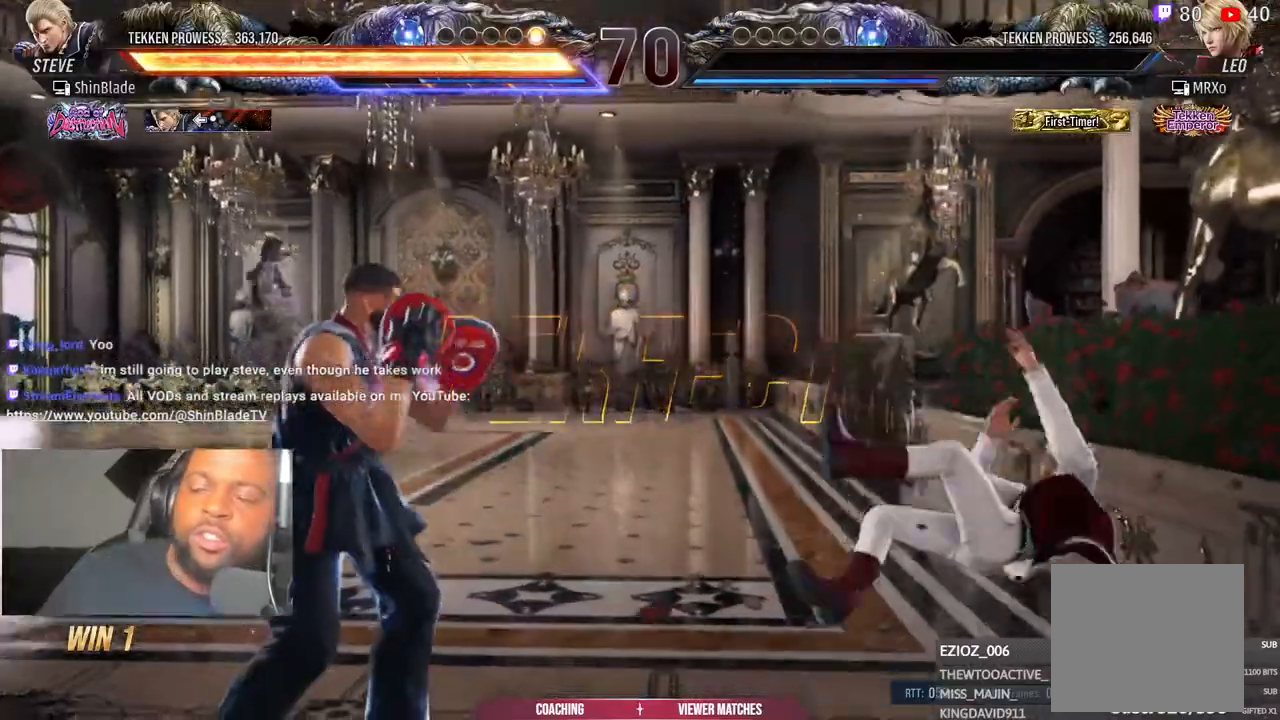
{"buttons": [], "left_stick": "center", "right_stick": "center"}
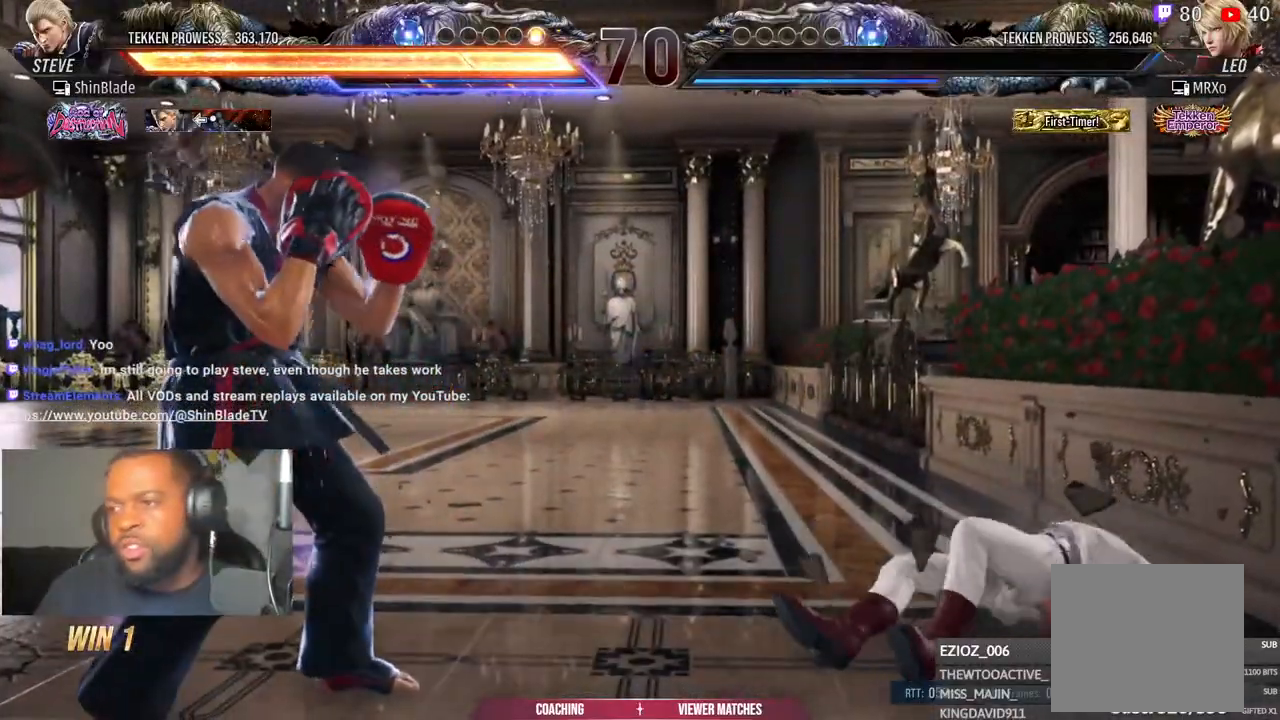
{"buttons": [], "left_stick": "center", "right_stick": "center", "events": []}
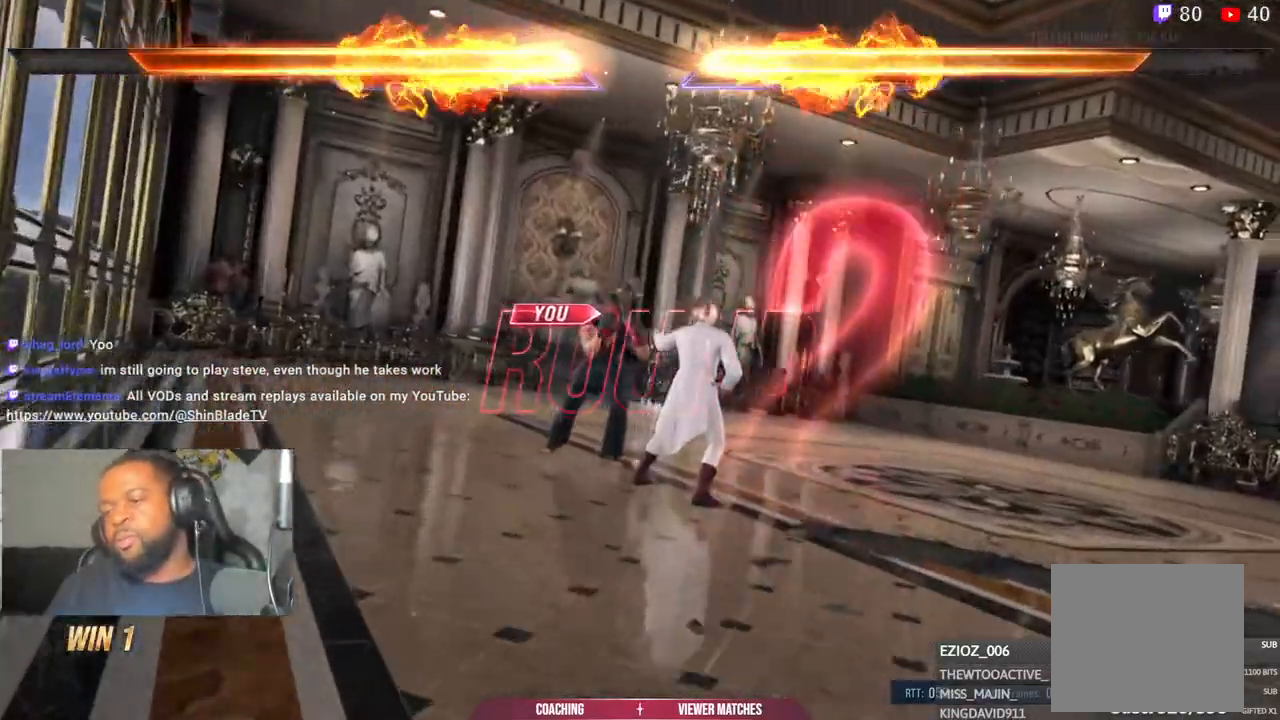
{"buttons": [], "left_stick": "center", "right_stick": "center", "events": []}
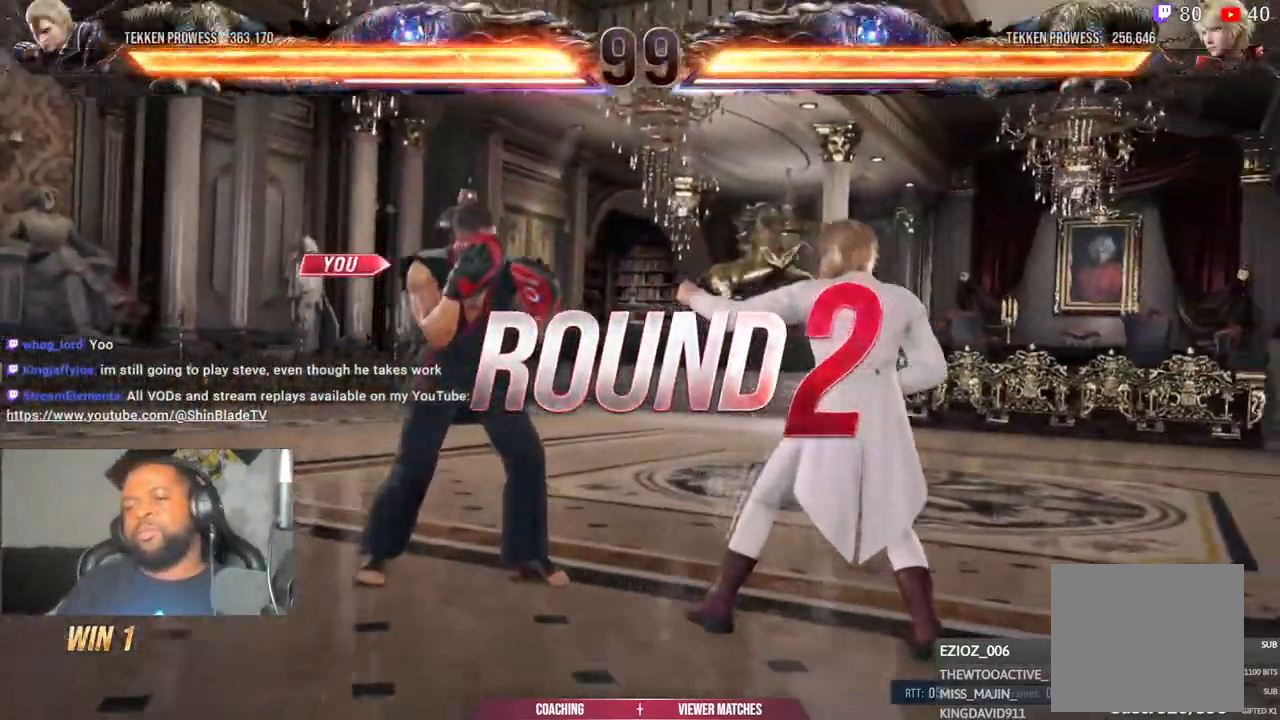
{"buttons": [], "left_stick": "center", "right_stick": "center", "events": []}
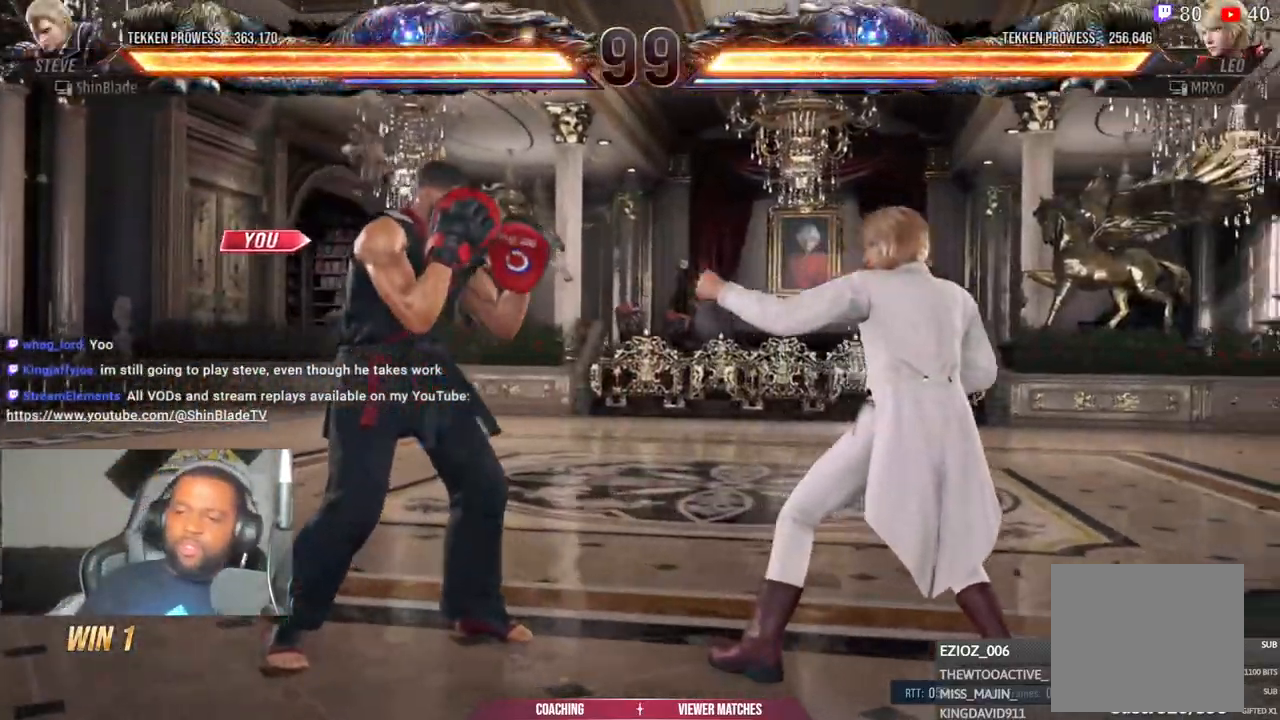
{"buttons": [], "left_stick": "center", "right_stick": "center", "events": []}
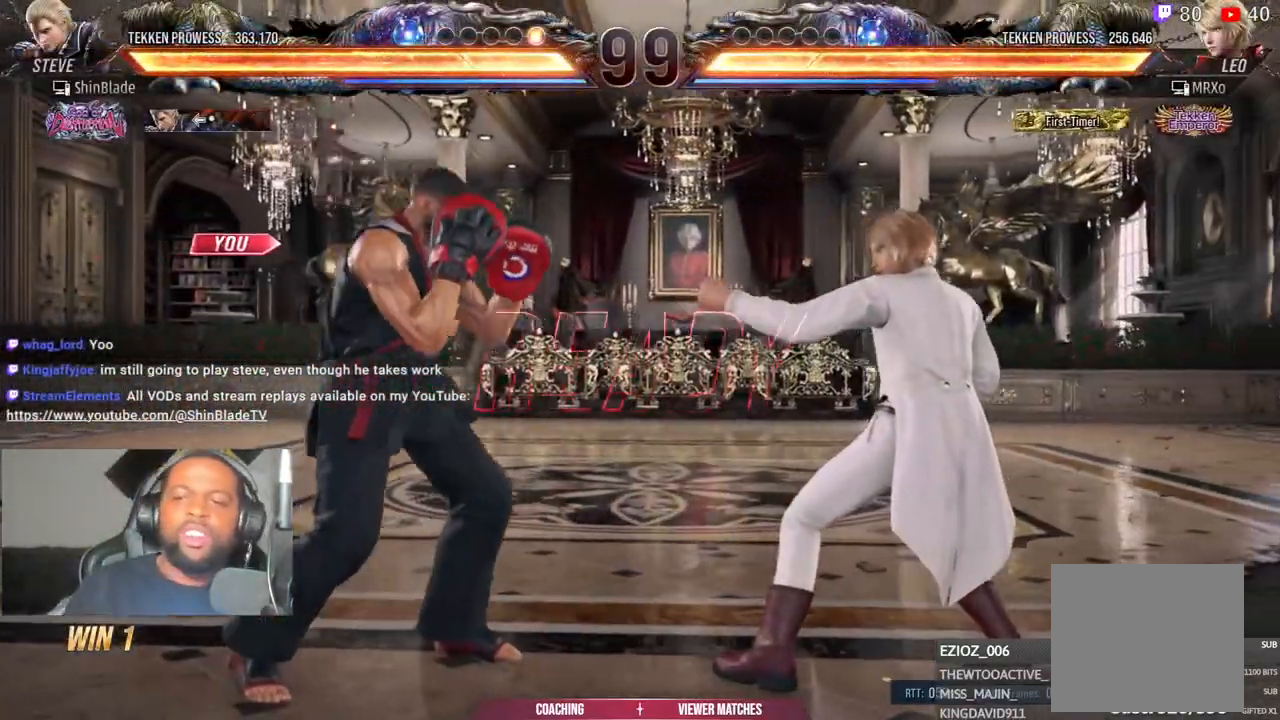
{"buttons": ["DPAD_UP", "DPAD_RIGHT"], "left_stick": "center", "right_stick": "center", "events": [[267, "DPAD_DOWN", "down"], [300, "DPAD_RIGHT", "down"], [333, "DPAD_DOWN", "up"], [350, "DPAD_RIGHT", "up"], [350, "DPAD_UP", "down"], [433, "DPAD_RIGHT", "down"]]}
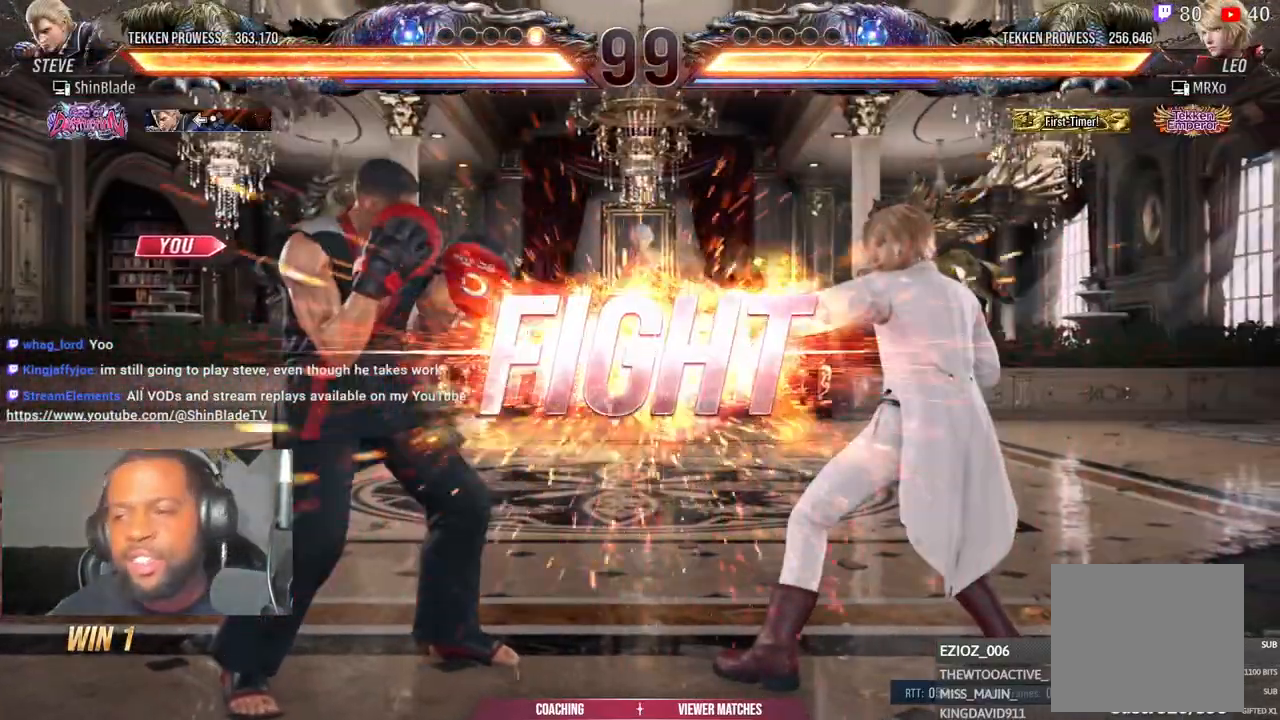
{"buttons": ["TRIANGLE", "DPAD_UP", "DPAD_LEFT"], "left_stick": "center", "right_stick": "center"}
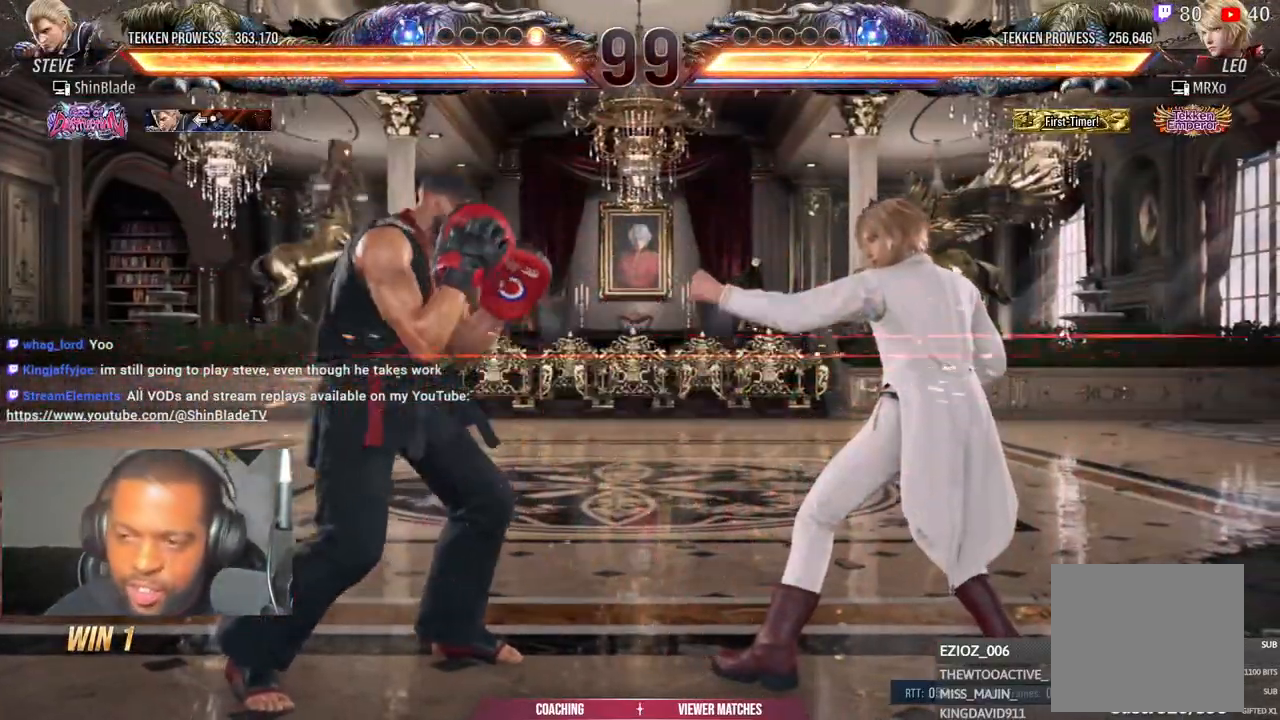
{"buttons": ["DPAD_LEFT"], "left_stick": "center", "right_stick": "center", "events": [[100, "DPAD_UP", "up"], [133, "TRIANGLE", "up"]]}
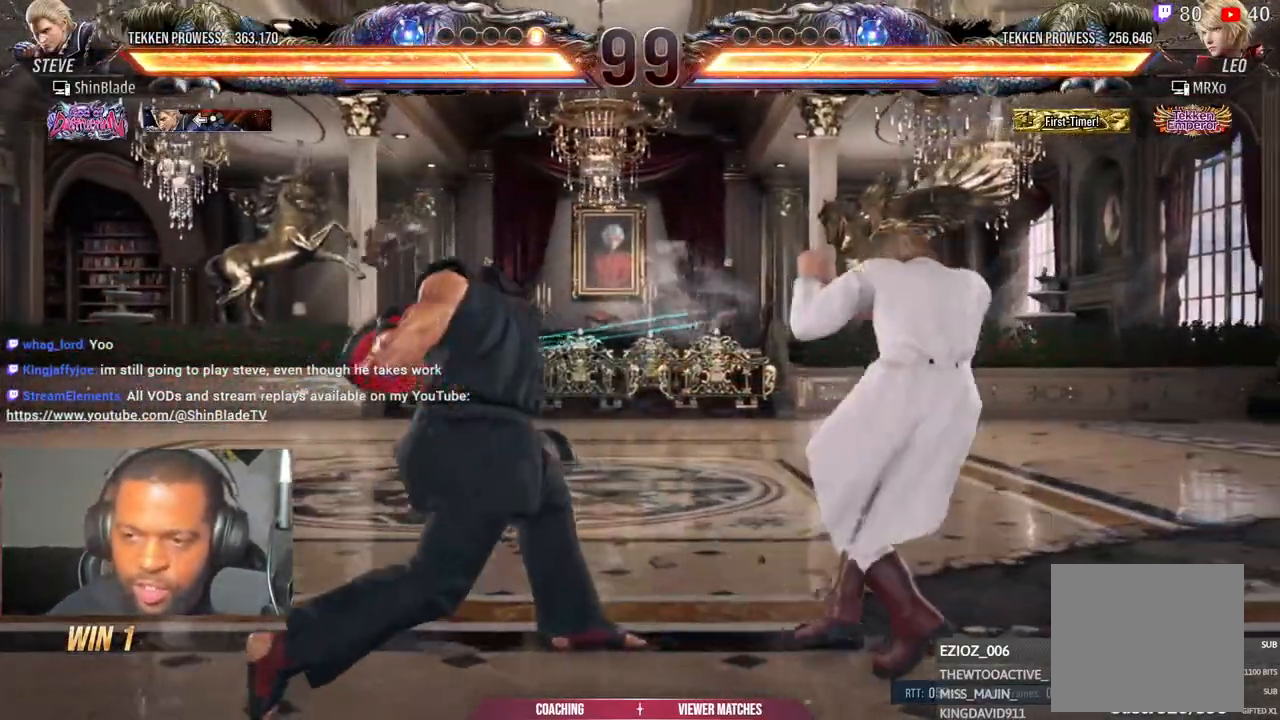
{"buttons": ["DPAD_LEFT"], "left_stick": "center", "right_stick": "center", "events": [[133, "DPAD_UP", "down"], [200, "TRIANGLE", "down"], [317, "DPAD_UP", "up"], [317, "TRIANGLE", "up"]]}
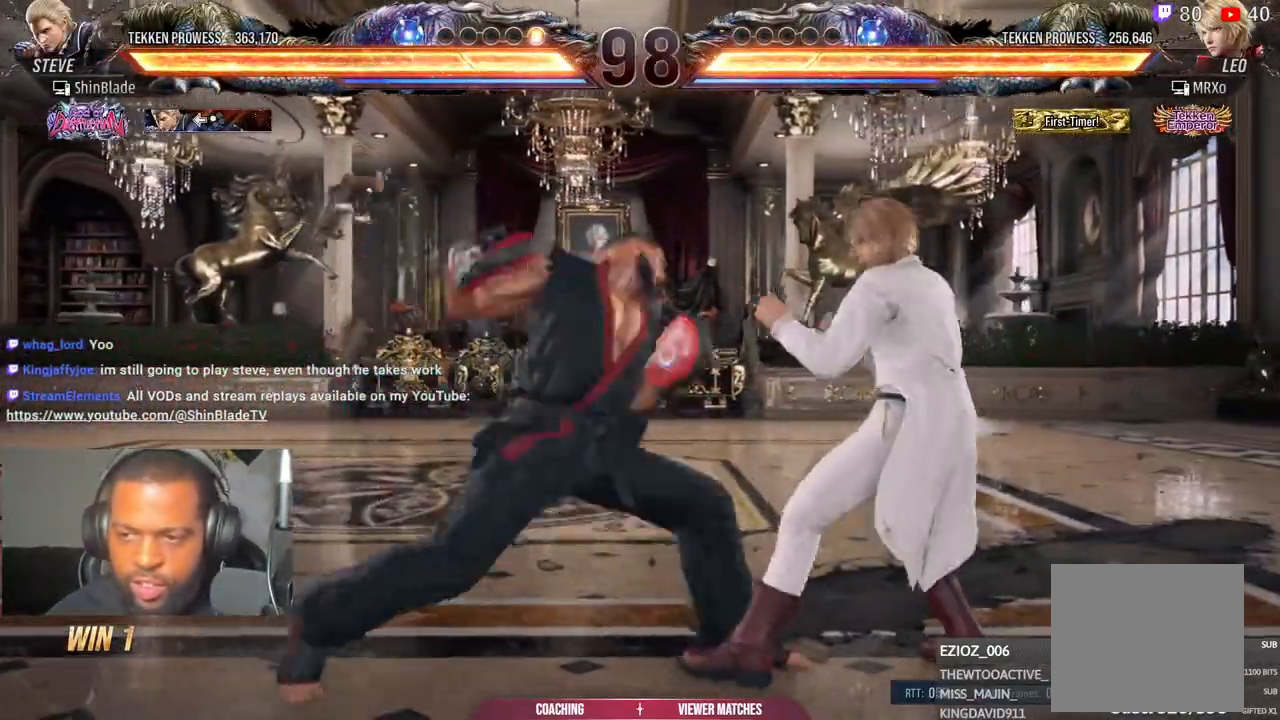
{"buttons": [], "left_stick": "center", "right_stick": "center", "events": [[433, "DPAD_LEFT", "up"]]}
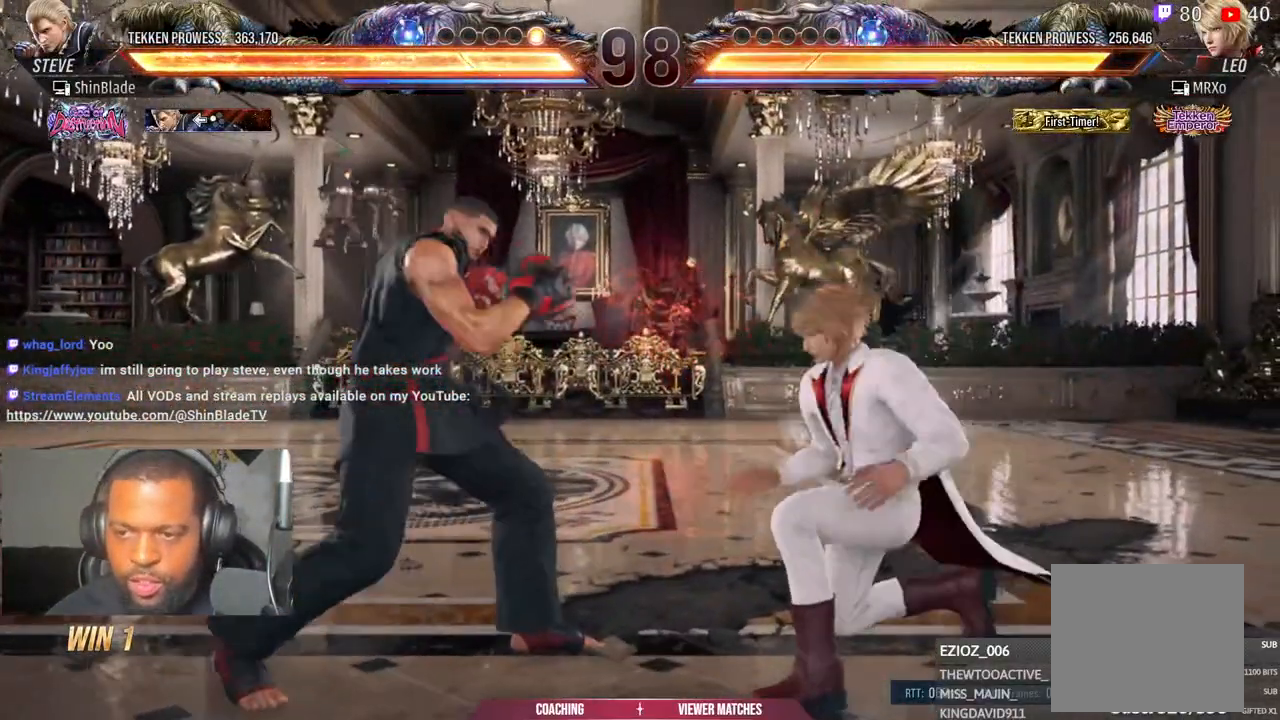
{"buttons": ["SQUARE", "TRIANGLE", "DPAD_DOWN", "DPAD_LEFT"], "left_stick": "center", "right_stick": "center", "events": [[17, "DPAD_RIGHT", "down"], [50, "DPAD_RIGHT", "up"], [100, "DPAD_RIGHT", "down"], [167, "TRIANGLE", "down"], [233, "DPAD_RIGHT", "up"], [283, "DPAD_LEFT", "down"], [300, "TRIANGLE", "up"], [350, "DPAD_DOWN", "down"], [383, "DPAD_DOWN", "up"], [383, "TRIANGLE", "down"], [400, "DPAD_LEFT", "up"], [450, "DPAD_LEFT", "down"], [450, "SQUARE", "down"], [500, "DPAD_DOWN", "down"]]}
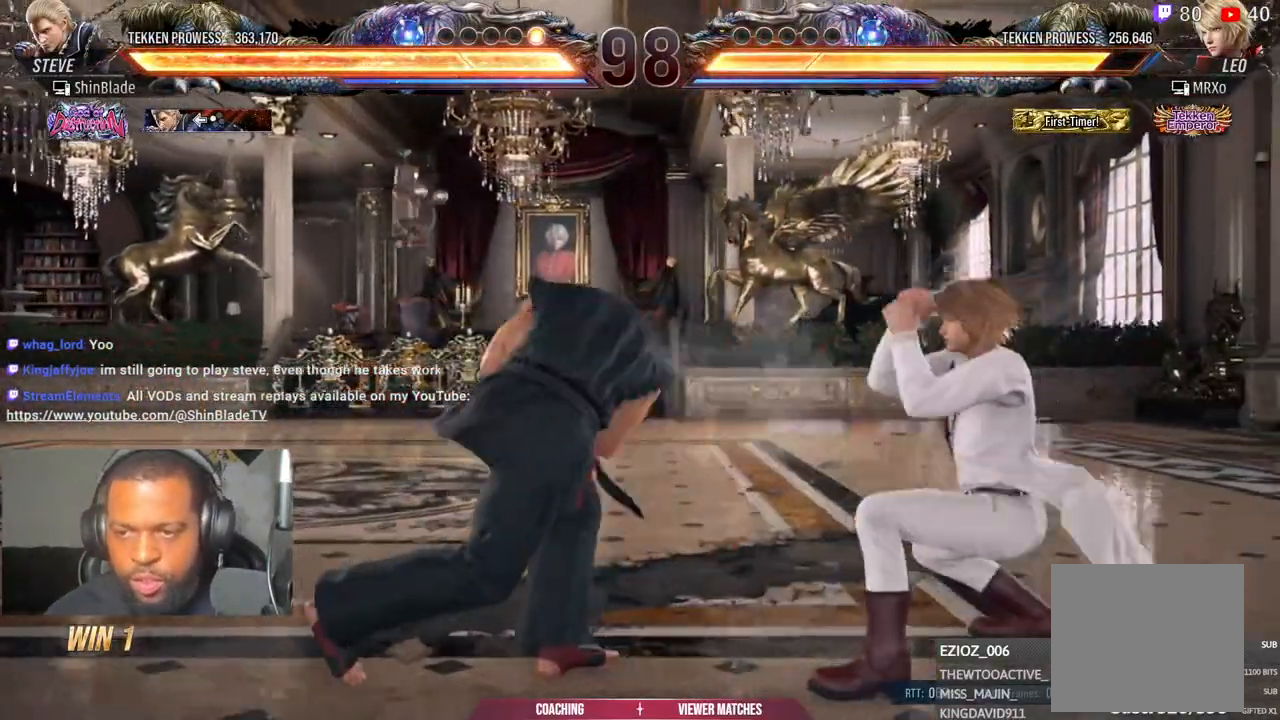
{"buttons": ["DPAD_LEFT"], "left_stick": "center", "right_stick": "center"}
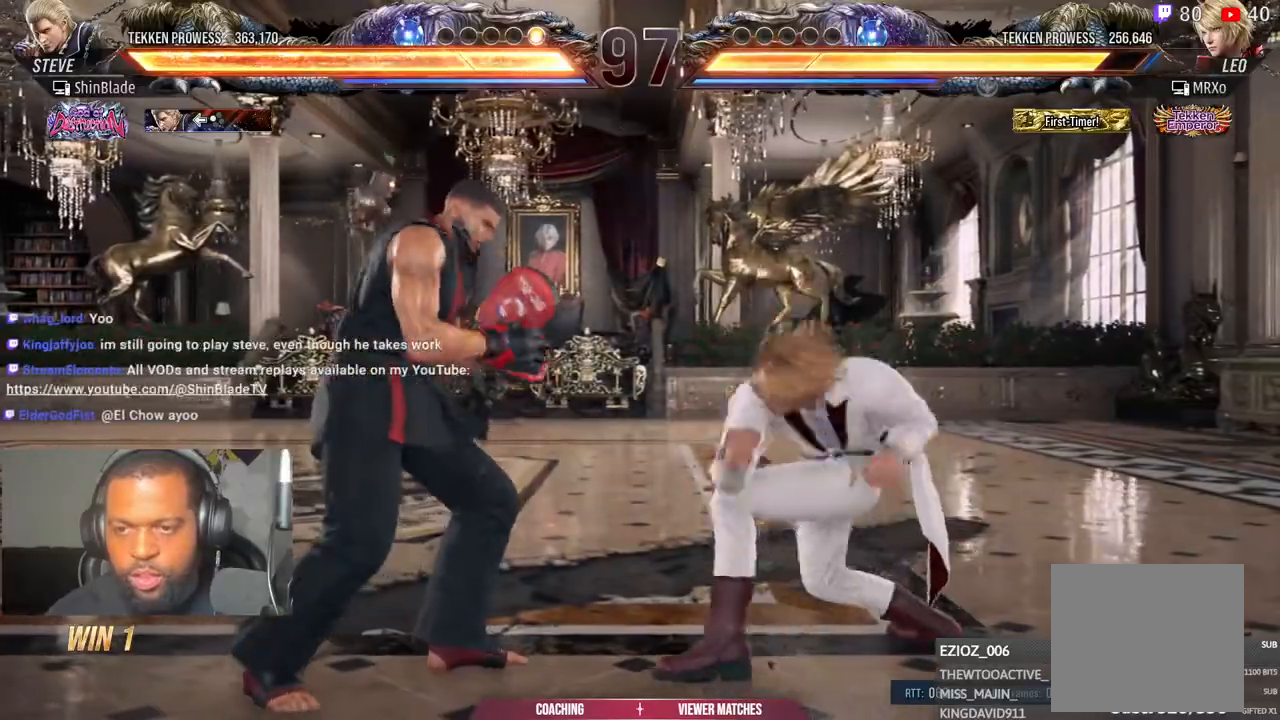
{"buttons": ["DPAD_DOWN", "DPAD_LEFT"], "left_stick": "center", "right_stick": "center", "events": [[400, "DPAD_DOWN", "down"]]}
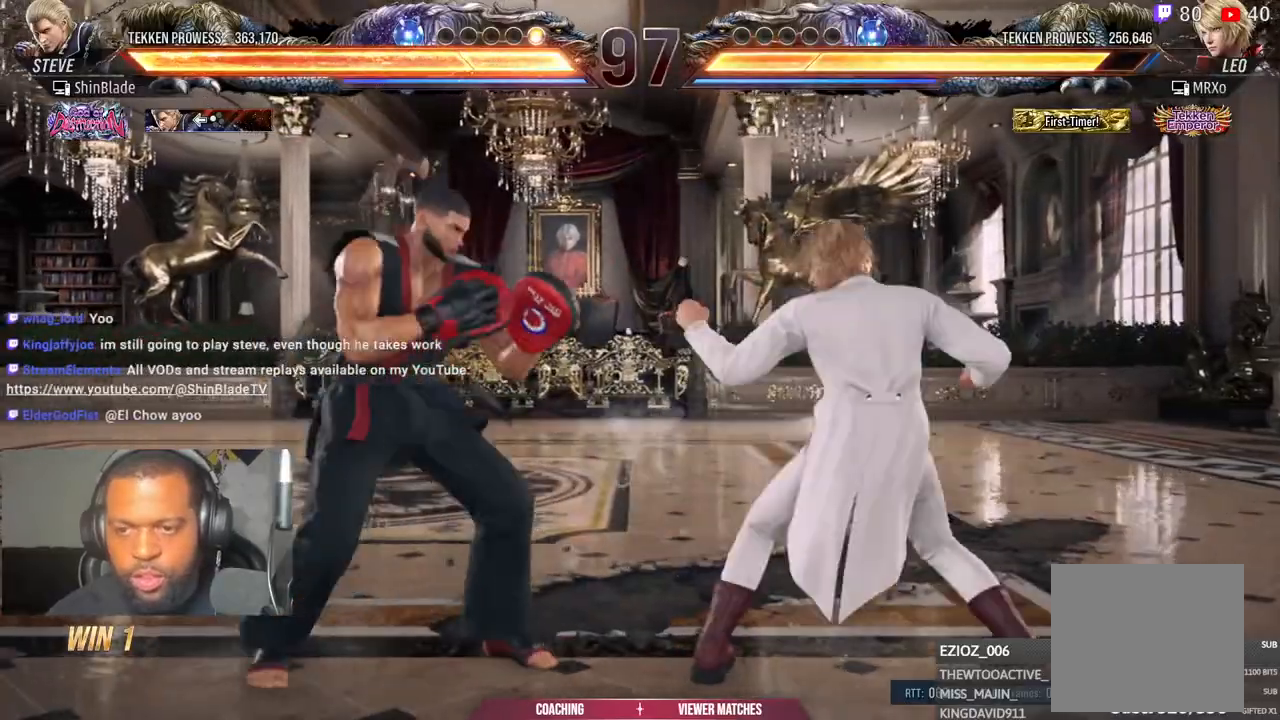
{"buttons": ["TRIANGLE"], "left_stick": "center", "right_stick": "center", "events": [[83, "DPAD_DOWN", "up"], [83, "DPAD_LEFT", "up"], [83, "SQUARE", "down"], [183, "SQUARE", "up"], [233, "DPAD_LEFT", "down"], [233, "DPAD_UP", "down"], [333, "DPAD_UP", "up"], [350, "DPAD_LEFT", "up"], [483, "TRIANGLE", "down"]]}
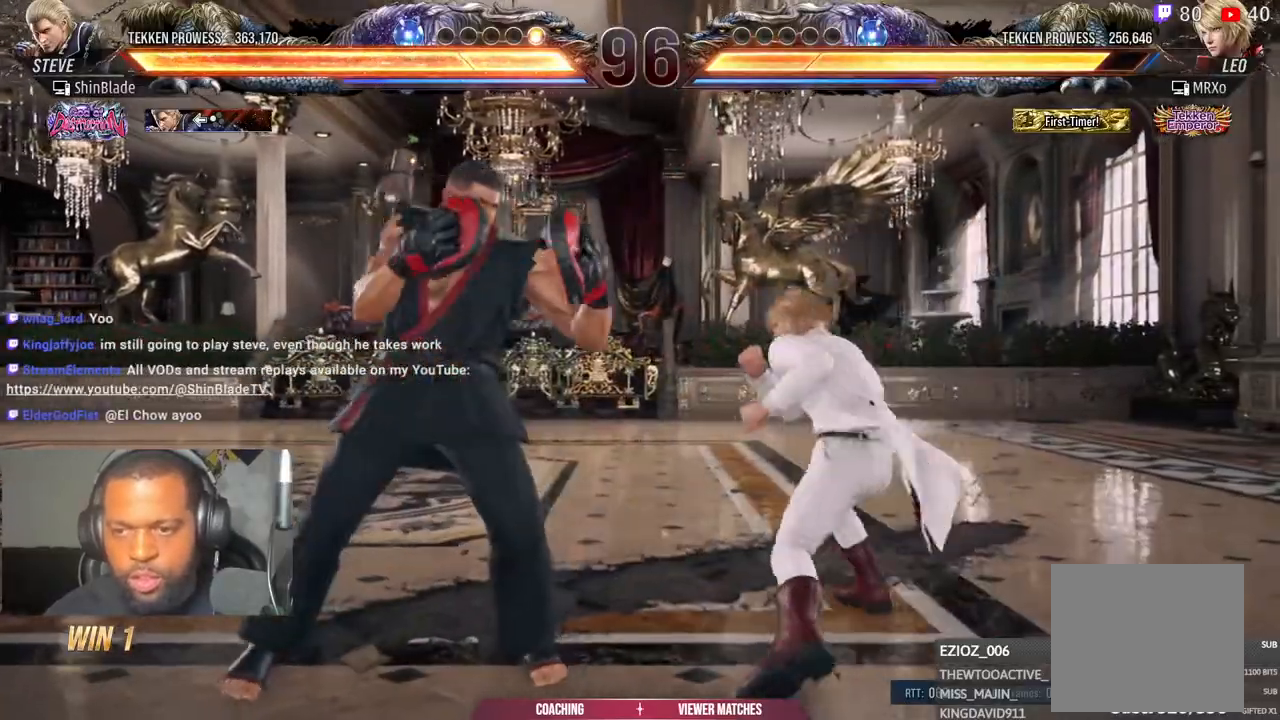
{"buttons": [], "left_stick": "center", "right_stick": "center", "events": [[33, "DPAD_LEFT", "down"], [83, "DPAD_DOWN", "down"], [100, "SQUARE", "down"], [183, "DPAD_DOWN", "up"], [200, "DPAD_UP", "down"], [200, "SQUARE", "up"], [250, "DPAD_UP", "up"], [283, "DPAD_DOWN", "down"], [283, "SQUARE", "down"], [350, "DPAD_LEFT", "up"], [383, "DPAD_DOWN", "up"], [467, "TRIANGLE", "up"], [500, "SQUARE", "up"]]}
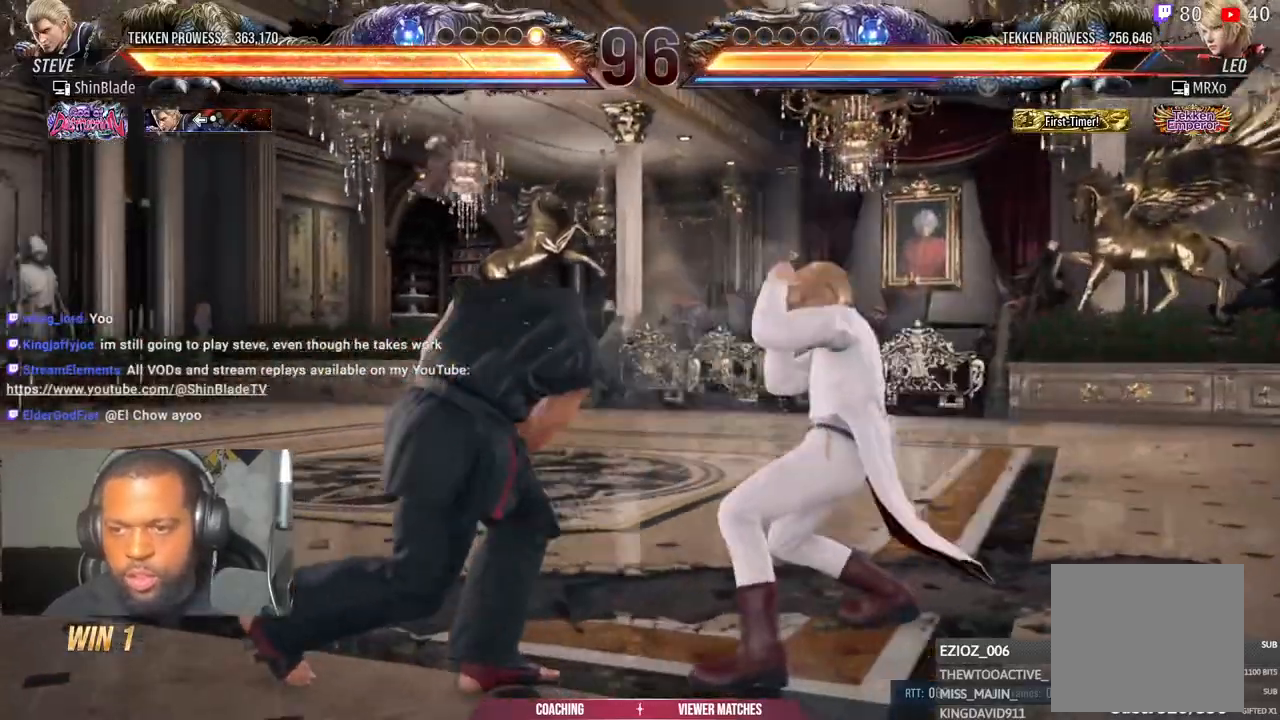
{"buttons": ["DPAD_LEFT"], "left_stick": "center", "right_stick": "center", "events": [[150, "DPAD_LEFT", "down"], [233, "CIRCLE", "down"], [350, "SQUARE", "down"], [400, "CIRCLE", "up"], [483, "SQUARE", "up"]]}
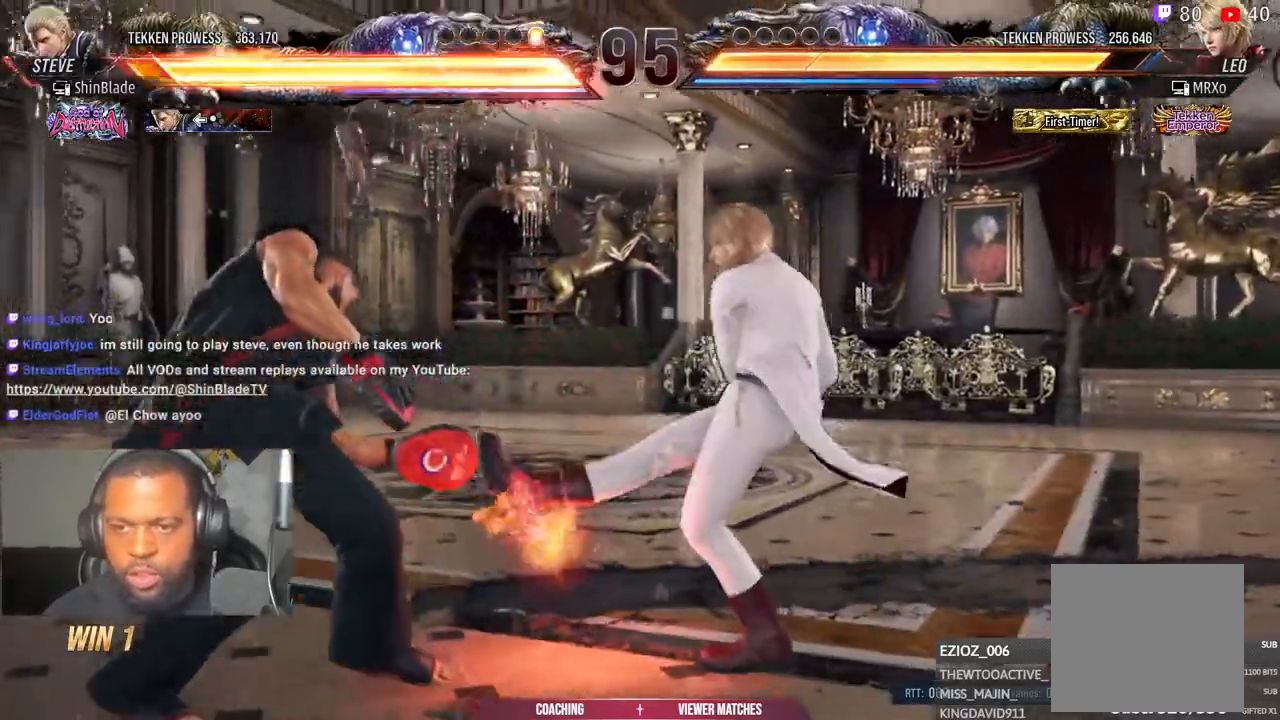
{"buttons": ["CROSS", "CIRCLE"], "left_stick": "center", "right_stick": "center"}
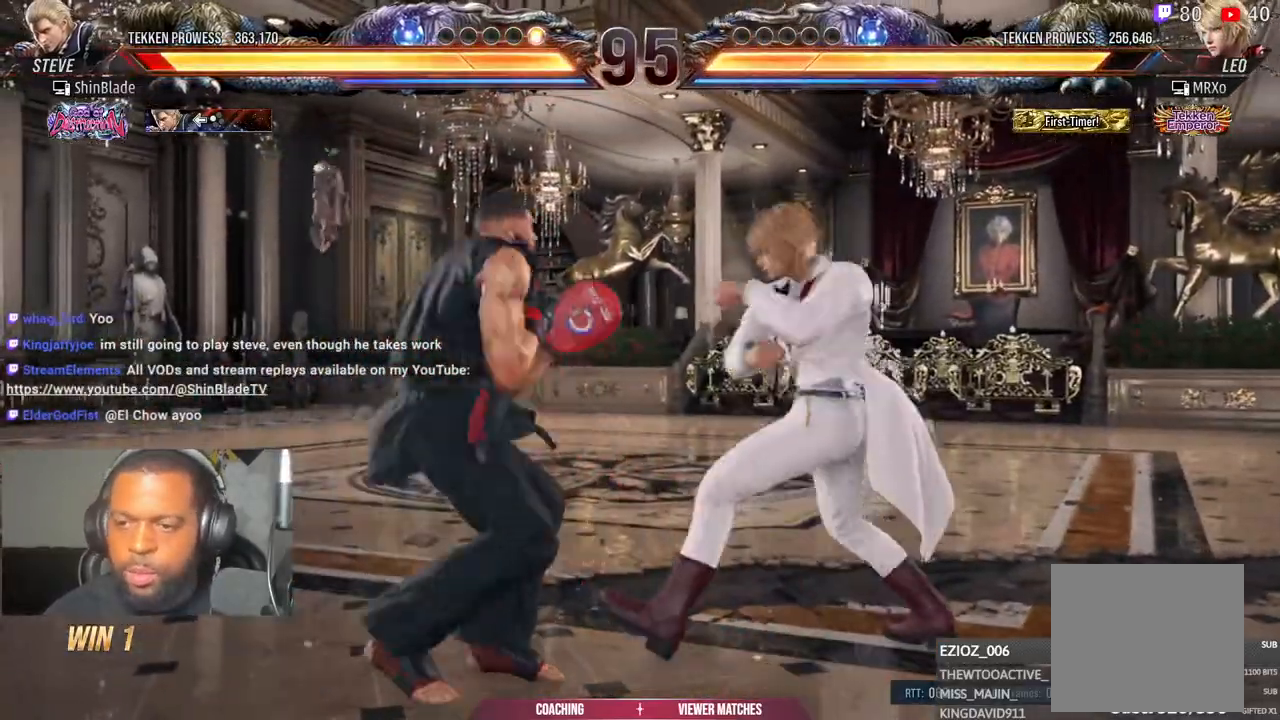
{"buttons": ["DPAD_LEFT"], "left_stick": "center", "right_stick": "center", "events": [[67, "CROSS", "up"], [167, "TRIANGLE", "down"], [200, "CIRCLE", "up"], [250, "DPAD_LEFT", "down"], [250, "TRIANGLE", "up"], [400, "DPAD_LEFT", "up"], [450, "DPAD_LEFT", "down"]]}
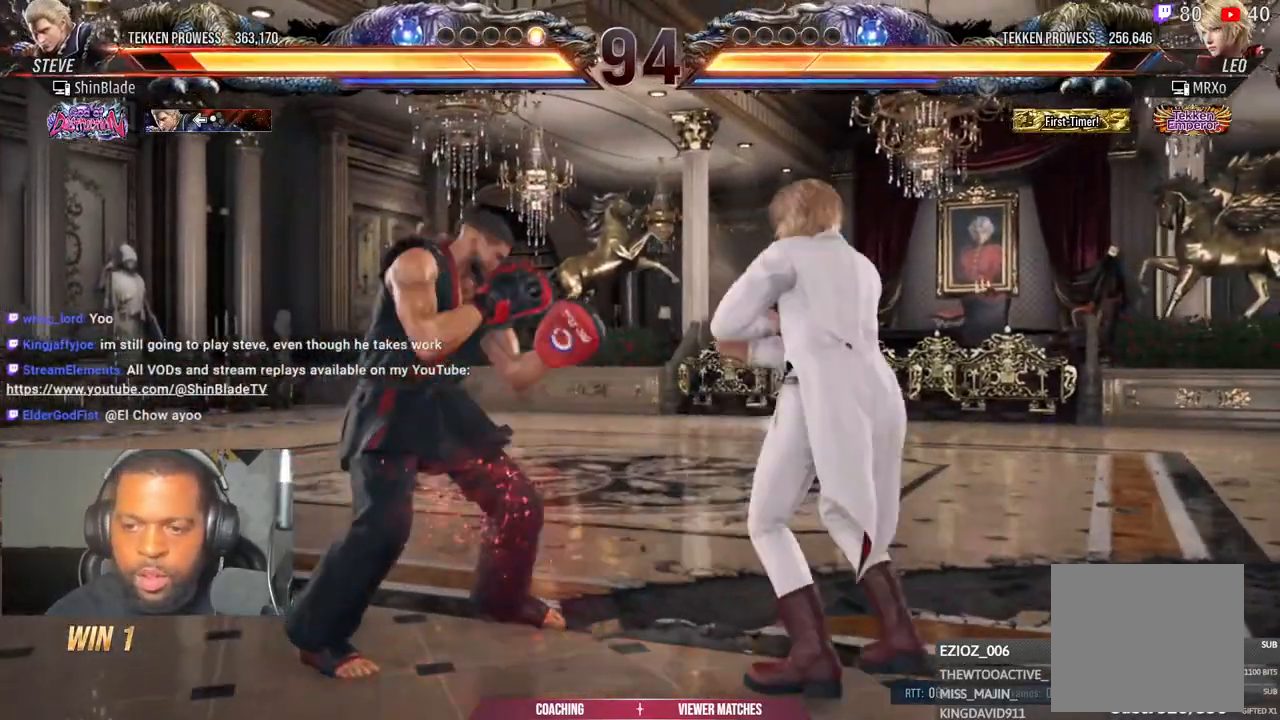
{"buttons": ["DPAD_LEFT"], "left_stick": "center", "right_stick": "center", "events": [[33, "DPAD_LEFT", "up"], [100, "DPAD_LEFT", "down"], [233, "DPAD_DOWN", "down"], [383, "DPAD_DOWN", "up"], [433, "DPAD_LEFT", "up"], [483, "DPAD_LEFT", "down"]]}
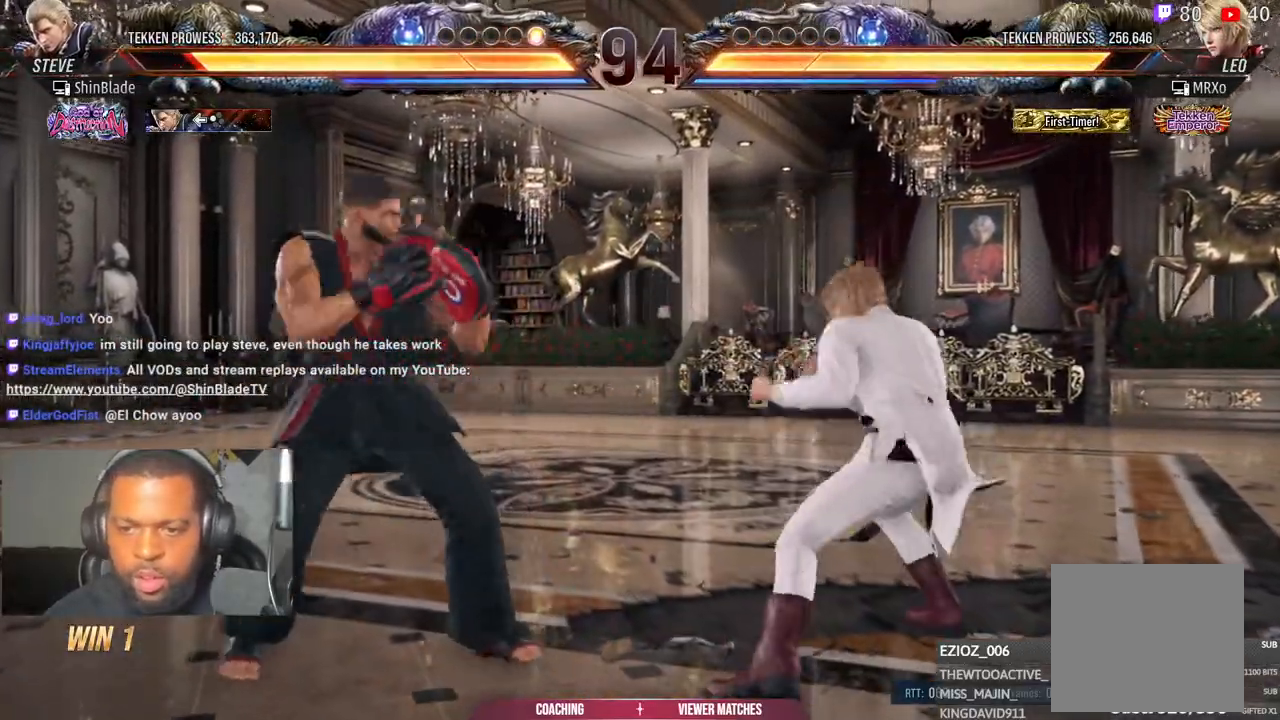
{"buttons": [], "left_stick": "center", "right_stick": "center", "events": [[83, "CIRCLE", "down"], [83, "CROSS", "down"], [200, "CIRCLE", "up"], [200, "CROSS", "up"], [200, "DPAD_DOWN", "down"], [283, "DPAD_DOWN", "up"], [300, "DPAD_LEFT", "up"], [400, "CIRCLE", "down"], [400, "CROSS", "down"], [483, "CIRCLE", "up"], [483, "CROSS", "up"]]}
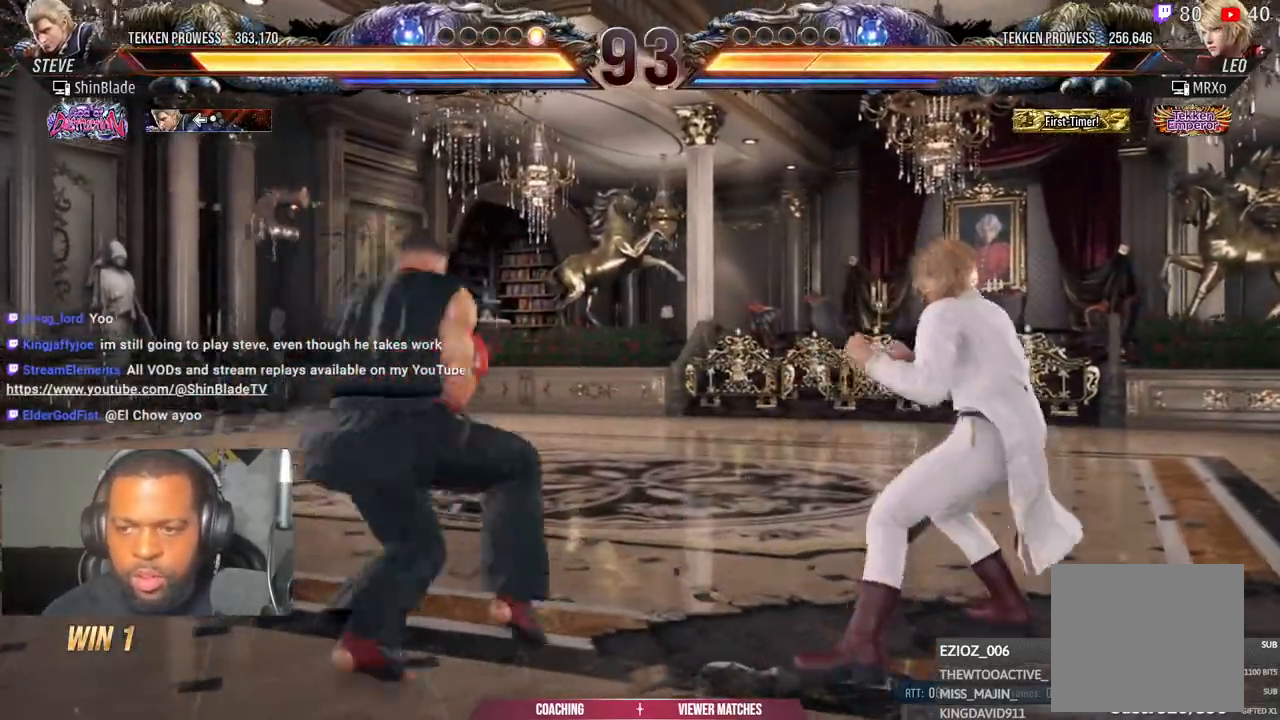
{"buttons": ["SQUARE", "TRIANGLE", "DPAD_RIGHT"], "left_stick": "center", "right_stick": "center", "events": [[83, "TRIANGLE", "down"], [100, "DPAD_RIGHT", "down"], [150, "SQUARE", "down"], [150, "TRIANGLE", "up"], [233, "TRIANGLE", "down"], [250, "SQUARE", "up"], [333, "SQUARE", "down"], [383, "SQUARE", "up"], [450, "SQUARE", "down"]]}
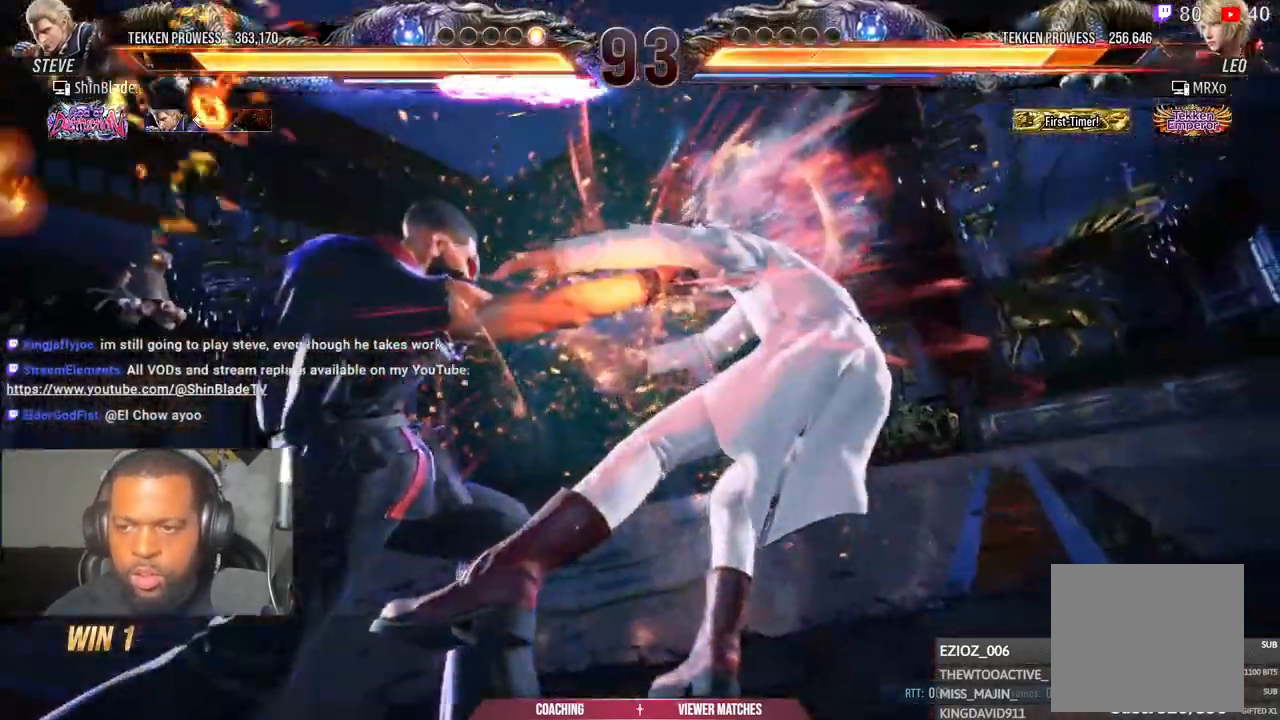
{"buttons": ["DPAD_RIGHT"], "left_stick": "center", "right_stick": "center", "events": [[33, "TRIANGLE", "up"], [50, "SQUARE", "up"], [267, "DPAD_DOWN", "down"], [267, "DPAD_RIGHT", "up"], [267, "SQUARE", "down"], [267, "TRIANGLE", "down"], [300, "DPAD_DOWN", "up"], [300, "DPAD_RIGHT", "down"], [300, "TRIANGLE", "up"], [333, "SQUARE", "up"], [417, "SQUARE", "down"], [417, "TRIANGLE", "down"], [450, "SQUARE", "up"], [450, "TRIANGLE", "up"]]}
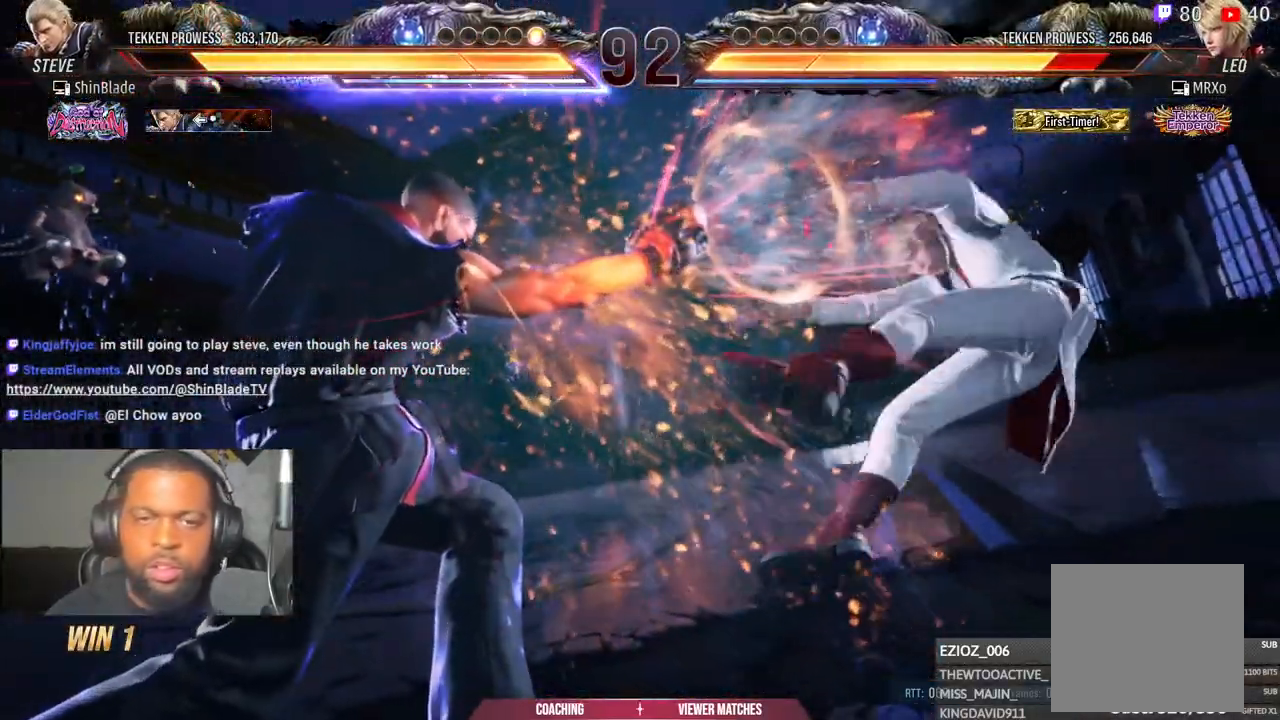
{"buttons": ["TRIANGLE"], "left_stick": "center", "right_stick": "center", "events": [[67, "TRIANGLE", "down"], [100, "TRIANGLE", "up"], [233, "DPAD_RIGHT", "up"], [233, "SQUARE", "down"], [233, "TRIANGLE", "down"], [283, "SQUARE", "up"], [283, "TRIANGLE", "up"], [350, "SQUARE", "down"], [350, "TRIANGLE", "down"], [400, "SQUARE", "up"], [400, "TRIANGLE", "up"], [433, "TRIANGLE", "down"]]}
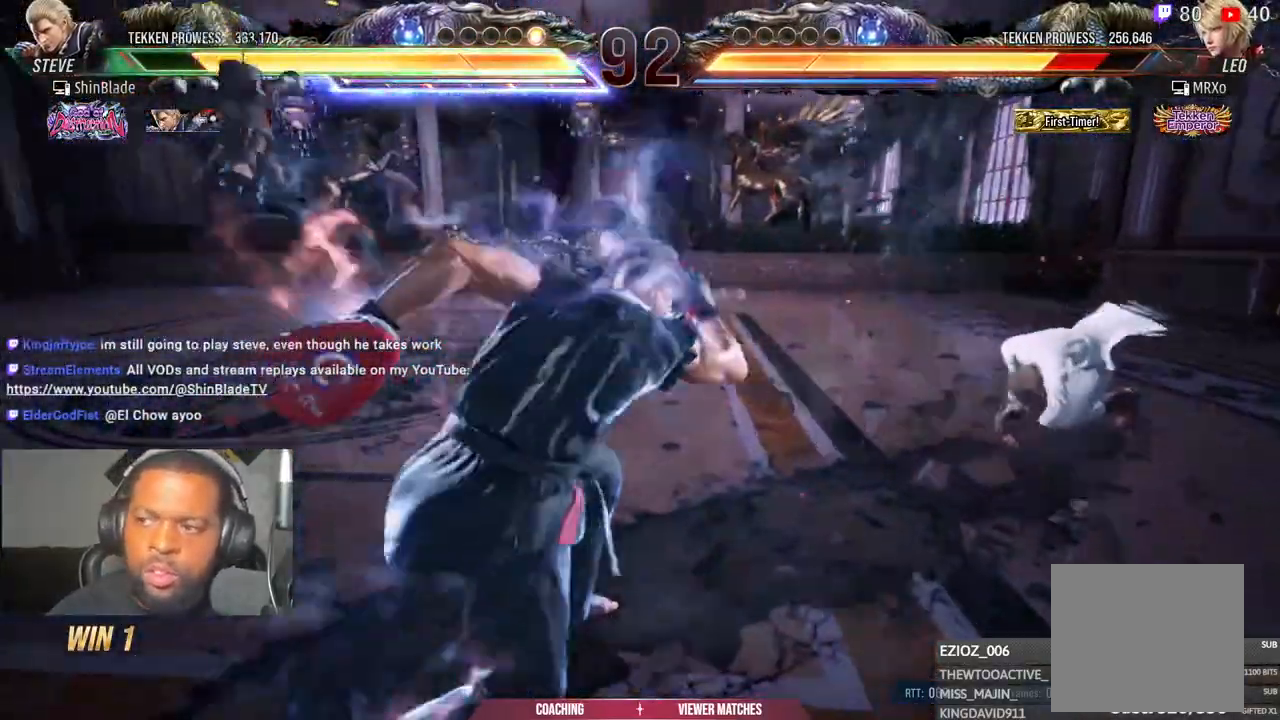
{"buttons": ["DPAD_RIGHT"], "left_stick": "center", "right_stick": "center", "events": [[50, "SQUARE", "down"], [100, "SQUARE", "up"], [100, "TRIANGLE", "up"], [350, "DPAD_RIGHT", "down"], [450, "DPAD_RIGHT", "up"], [500, "DPAD_RIGHT", "down"]]}
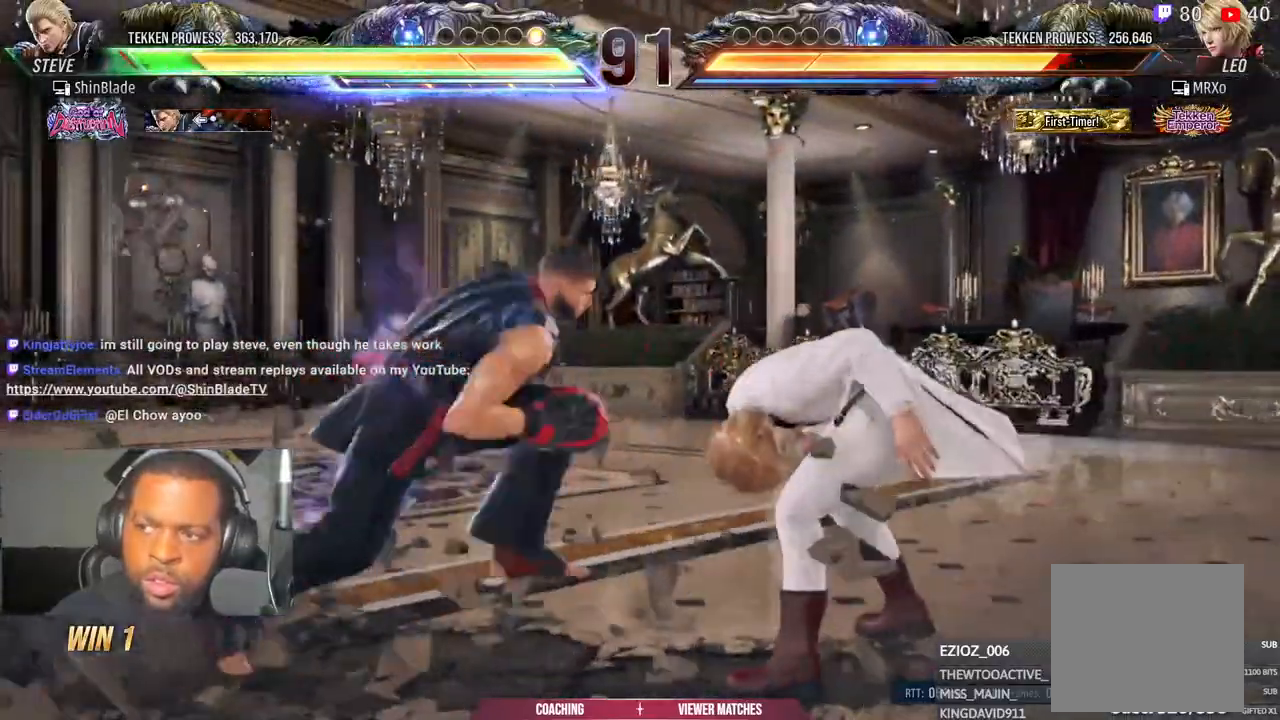
{"buttons": ["DPAD_RIGHT"], "left_stick": "center", "right_stick": "center", "events": [[50, "DPAD_RIGHT", "up"], [100, "DPAD_RIGHT", "down"], [150, "TRIANGLE", "down"], [250, "DPAD_RIGHT", "up"], [283, "TRIANGLE", "up"], [350, "SQUARE", "down"], [400, "SQUARE", "up"], [500, "DPAD_RIGHT", "down"]]}